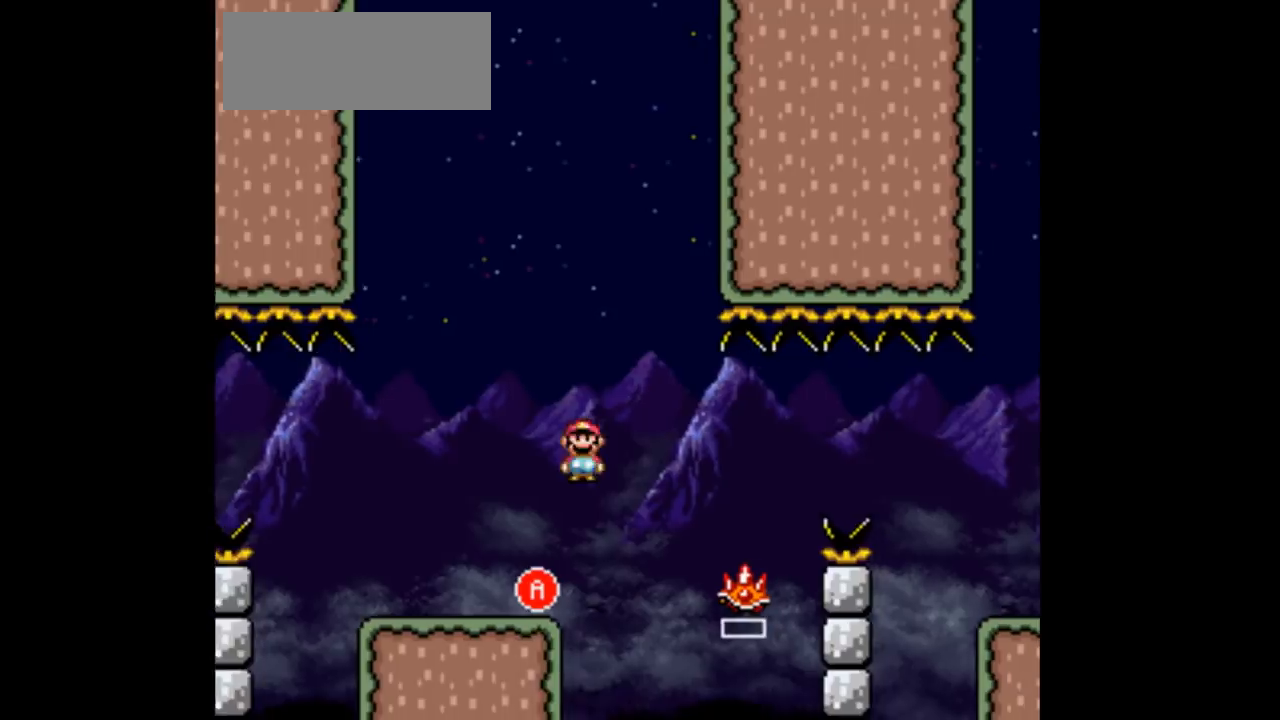
Gameplay with a controller (Nintendo layout); each line is a JSON object with the inputs held at the frame after it. "events" lists button and stick changes between this image and that frame as [ms after this image, input, new state], when the widget could be followed in between. Not read: L3 R3 Y.
{"buttons": ["A", "DPAD_RIGHT"], "events": [[367, "A", "down"]]}
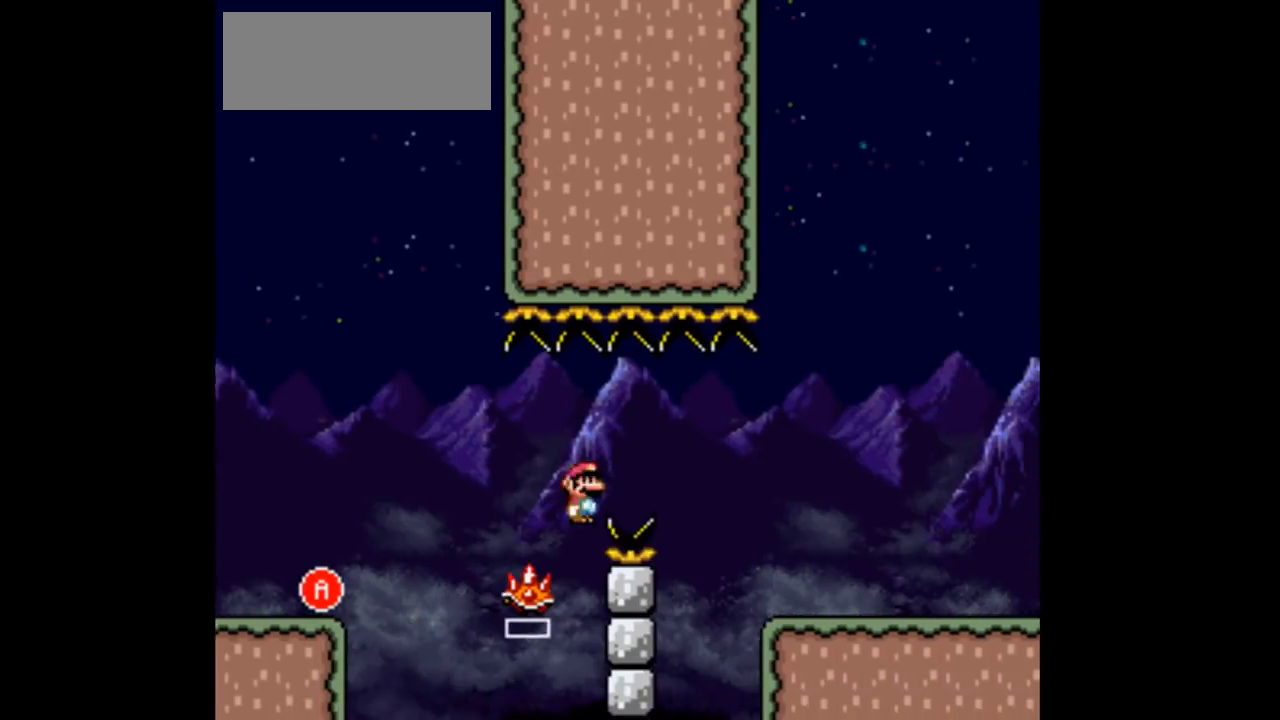
{"buttons": ["A", "DPAD_RIGHT"], "events": []}
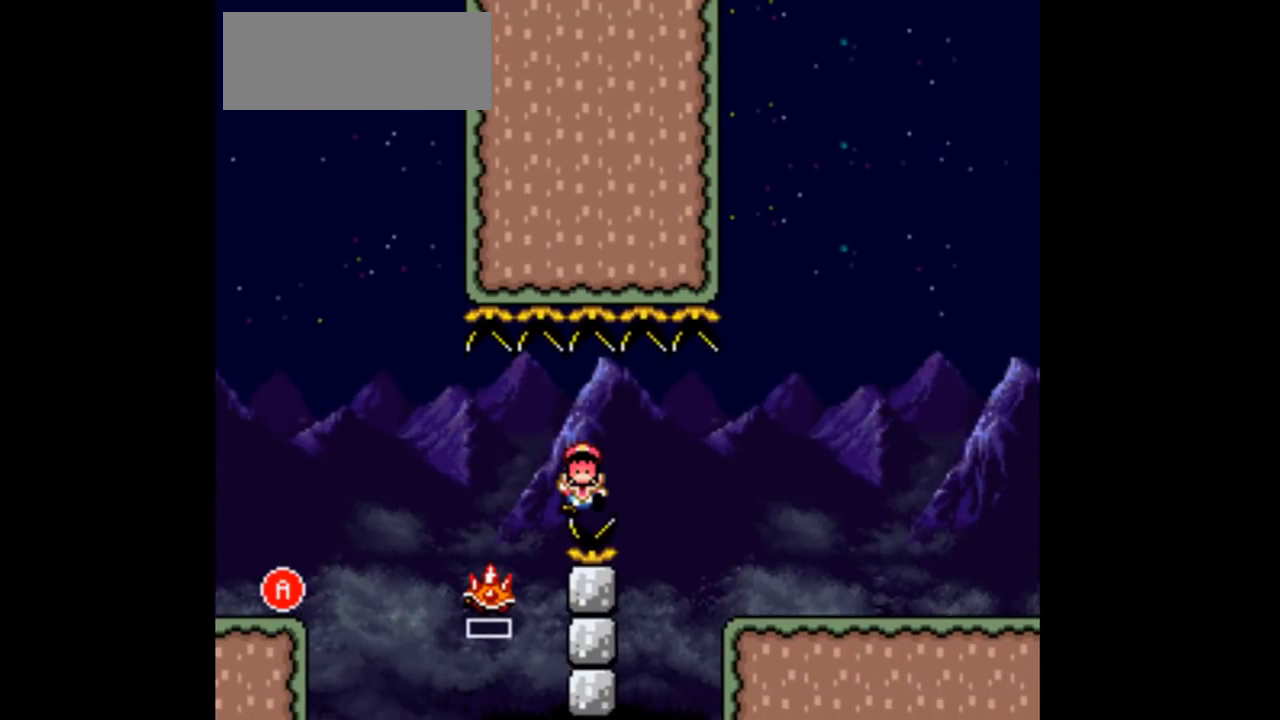
{"buttons": [], "events": [[33, "A", "up"], [167, "DPAD_RIGHT", "up"]]}
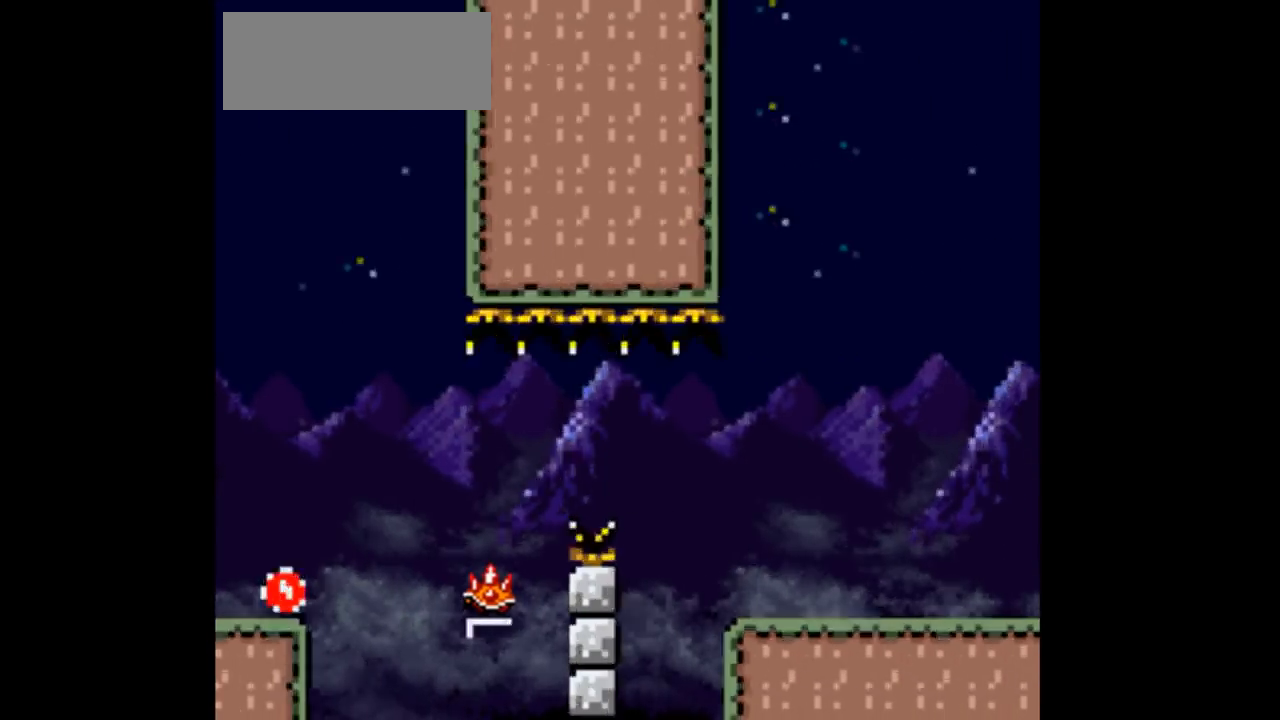
{"buttons": []}
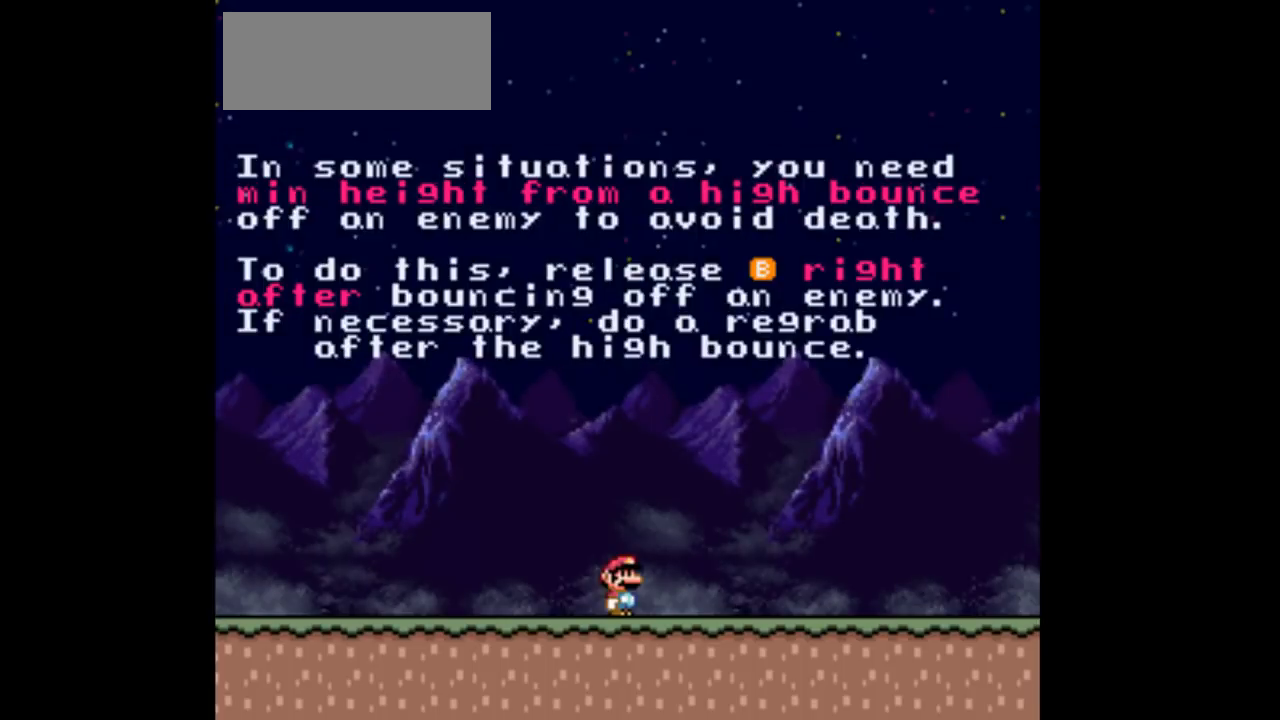
{"buttons": ["DPAD_RIGHT"], "events": [[33, "DPAD_RIGHT", "down"]]}
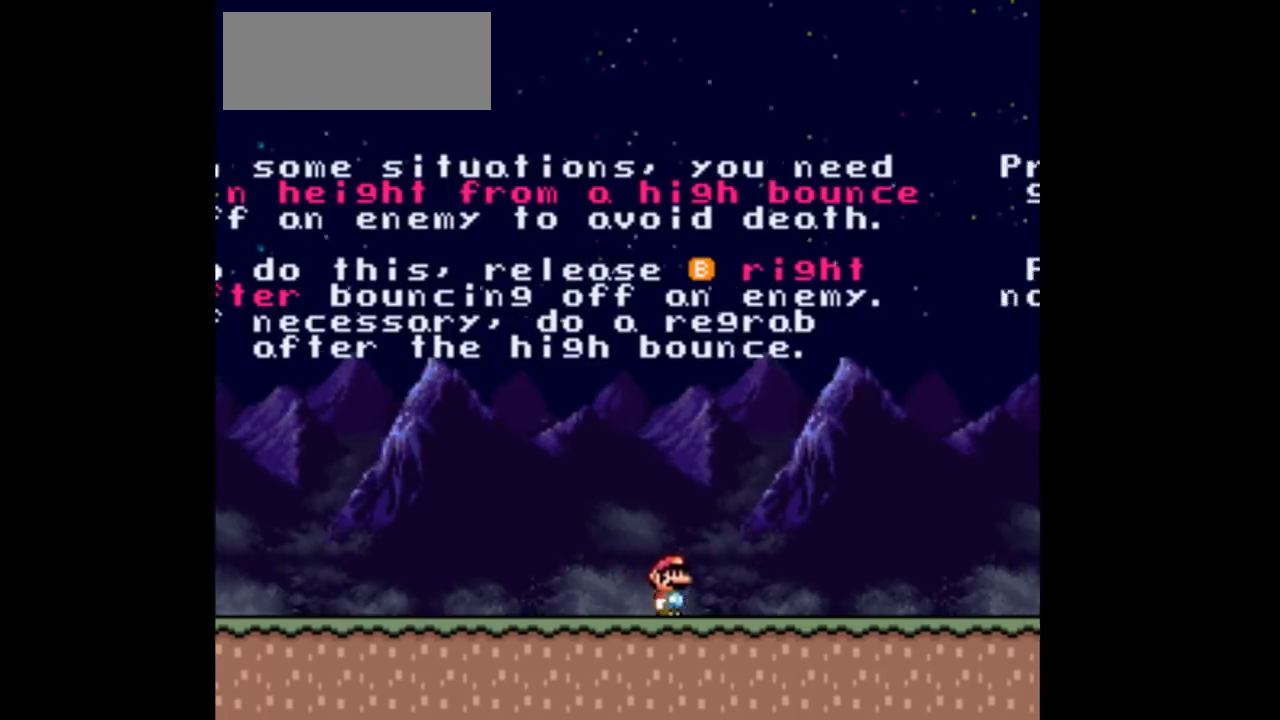
{"buttons": ["DPAD_RIGHT"], "events": []}
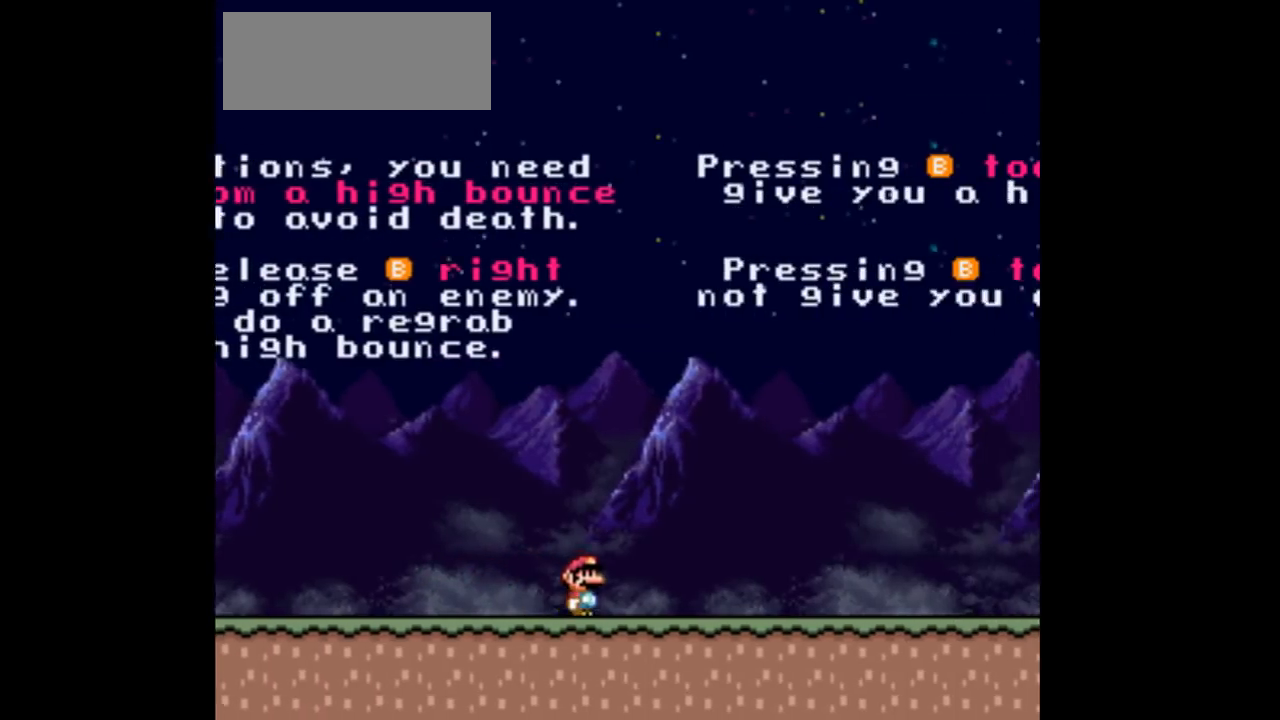
{"buttons": ["DPAD_RIGHT"], "events": []}
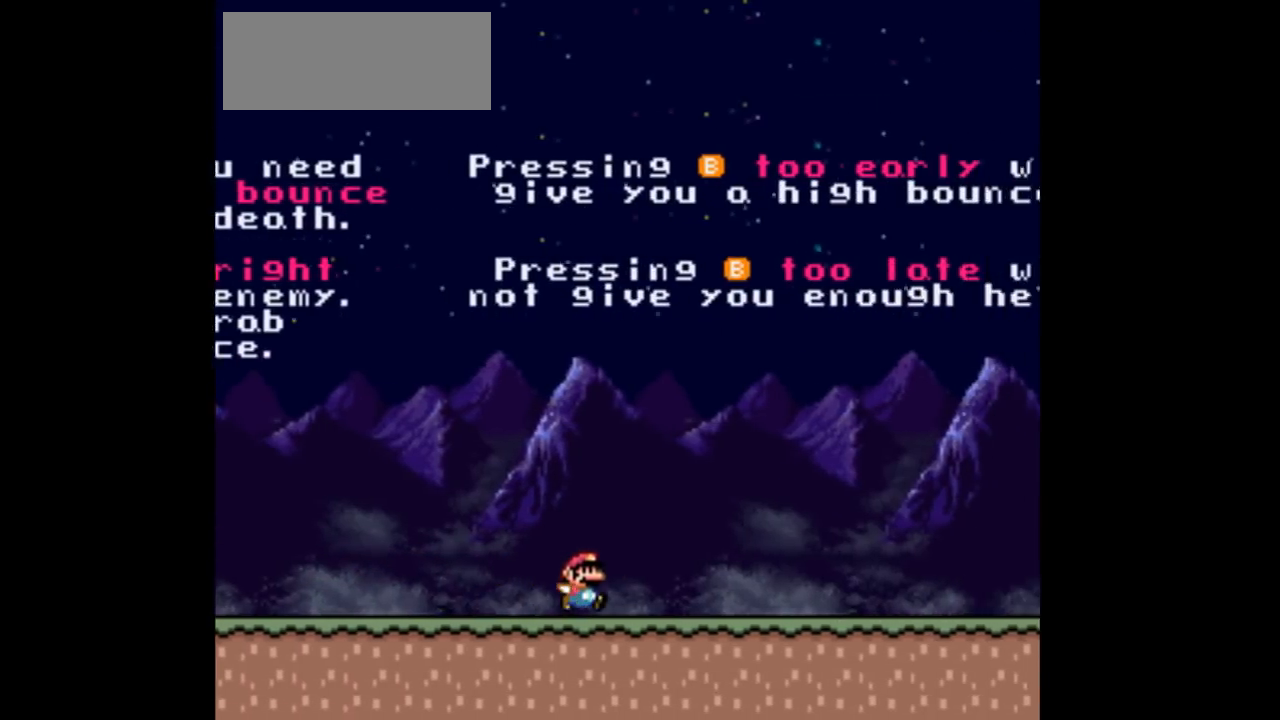
{"buttons": ["DPAD_RIGHT"], "events": []}
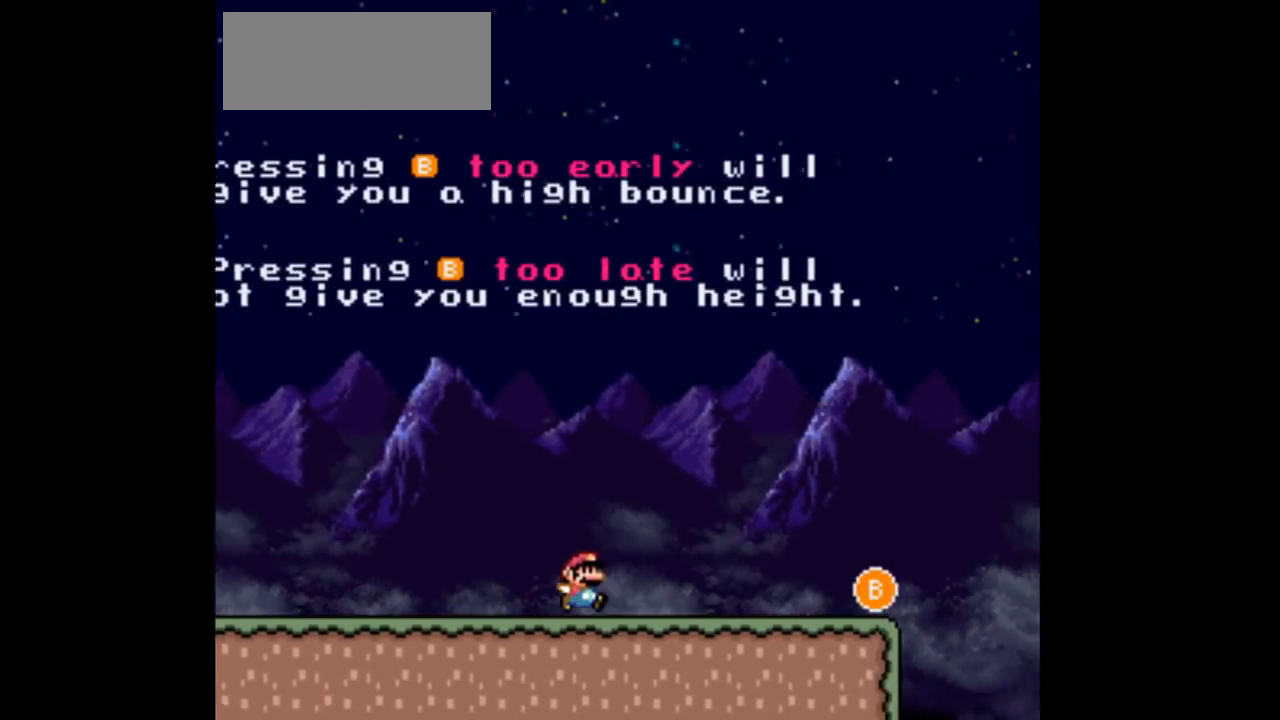
{"buttons": ["B", "DPAD_RIGHT"], "events": [[433, "B", "down"]]}
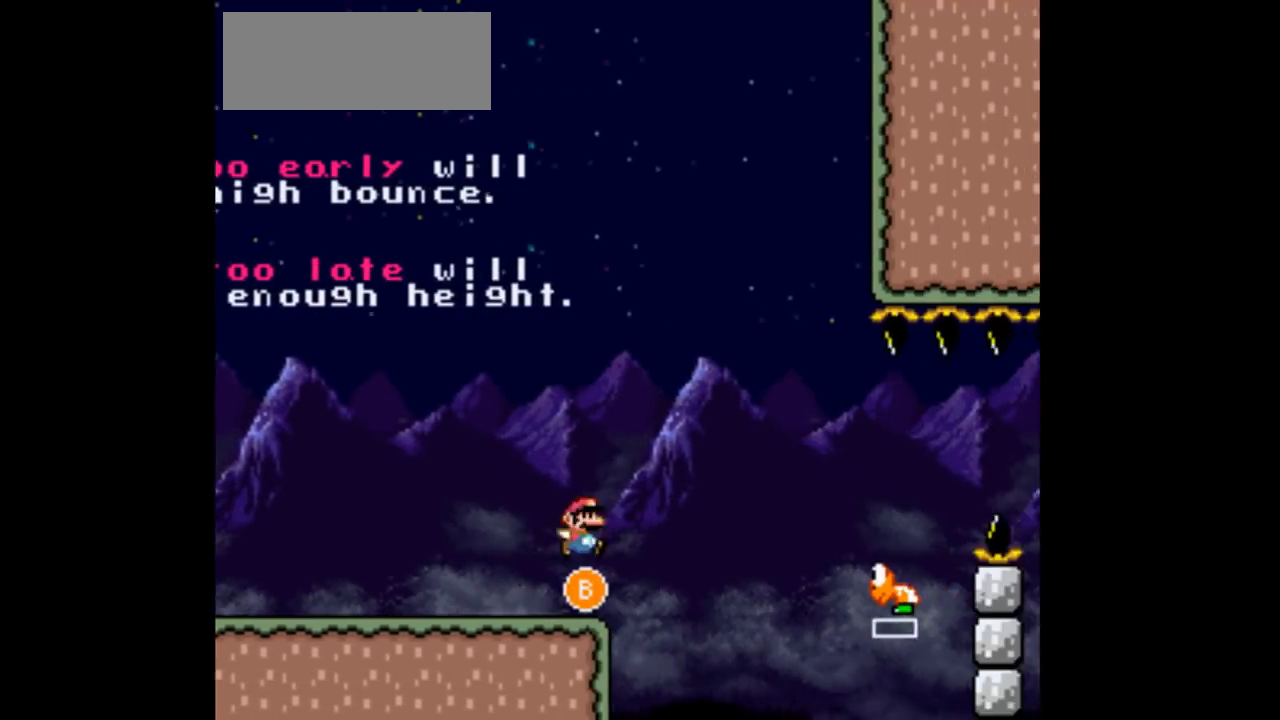
{"buttons": ["DPAD_RIGHT"], "events": [[33, "B", "up"]]}